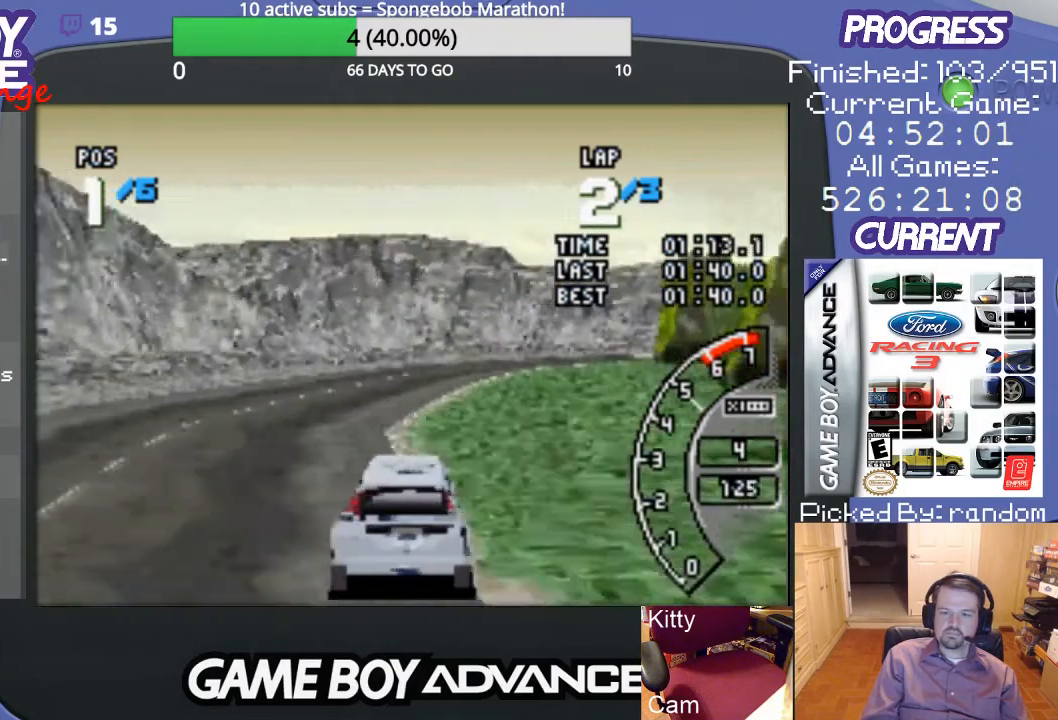
Gameplay with a controller (Nintendo layout); each line is a JSON object with the inputs held at the frame after it. "events" lists button and stick changes between this image and that frame as [ms after this image, input, new state], when the widget could be followed in between. Not read: L3 R3.
{"buttons": ["A"], "events": [[267, "DPAD_RIGHT", "down"], [500, "DPAD_RIGHT", "up"]]}
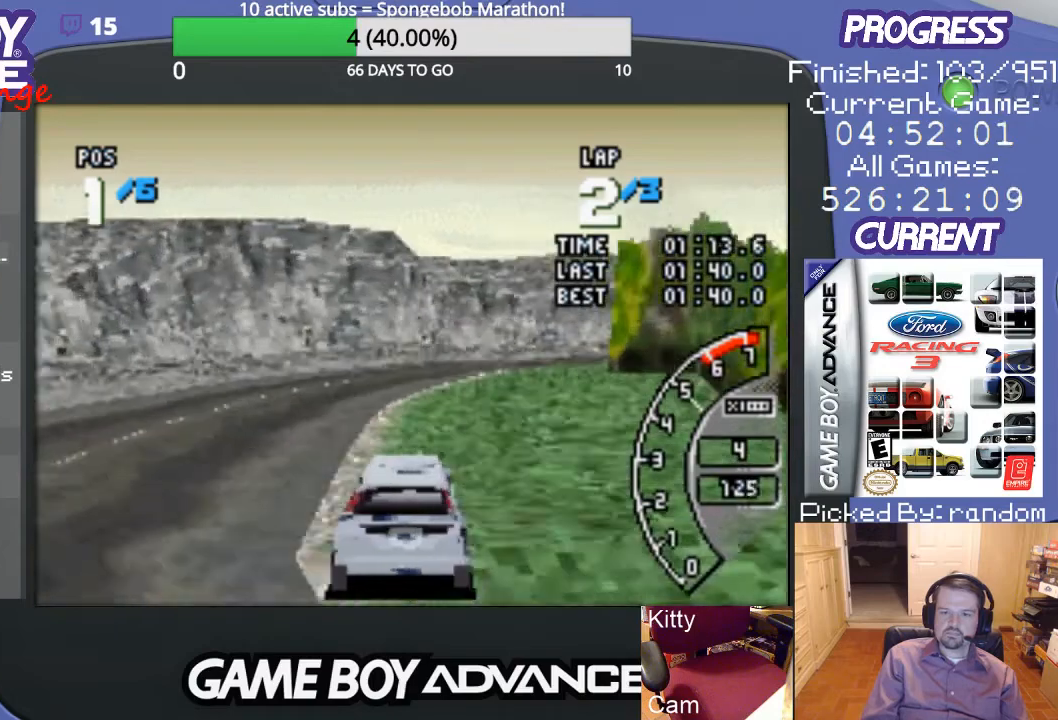
{"buttons": ["A", "DPAD_RIGHT"], "events": [[300, "DPAD_RIGHT", "down"]]}
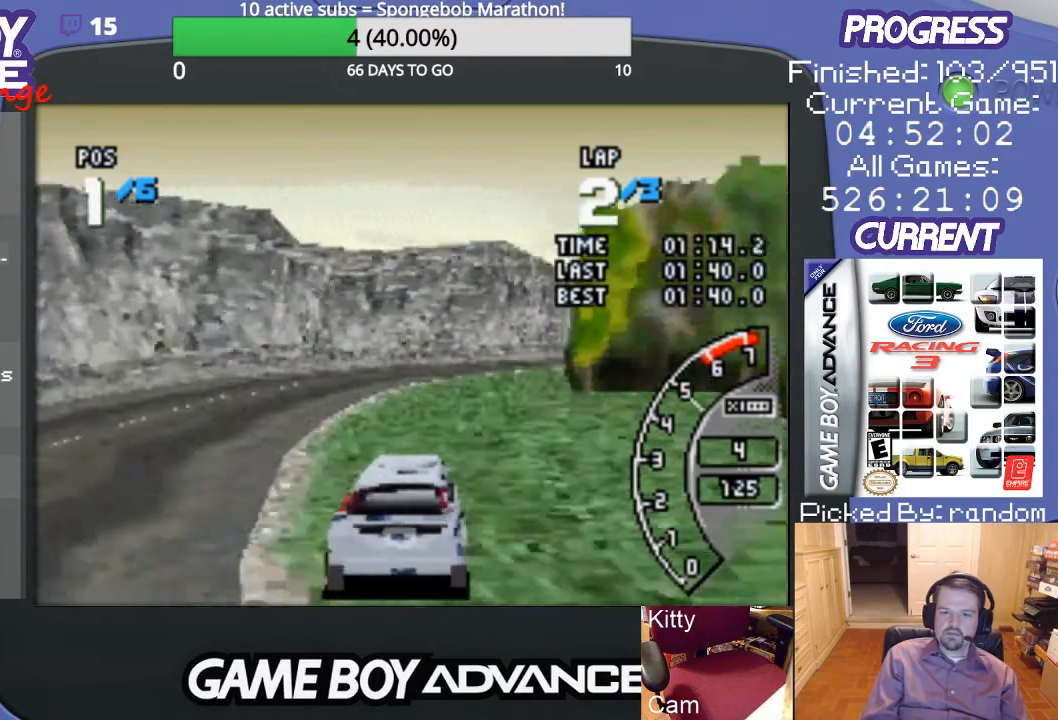
{"buttons": ["A"], "events": [[33, "DPAD_RIGHT", "up"]]}
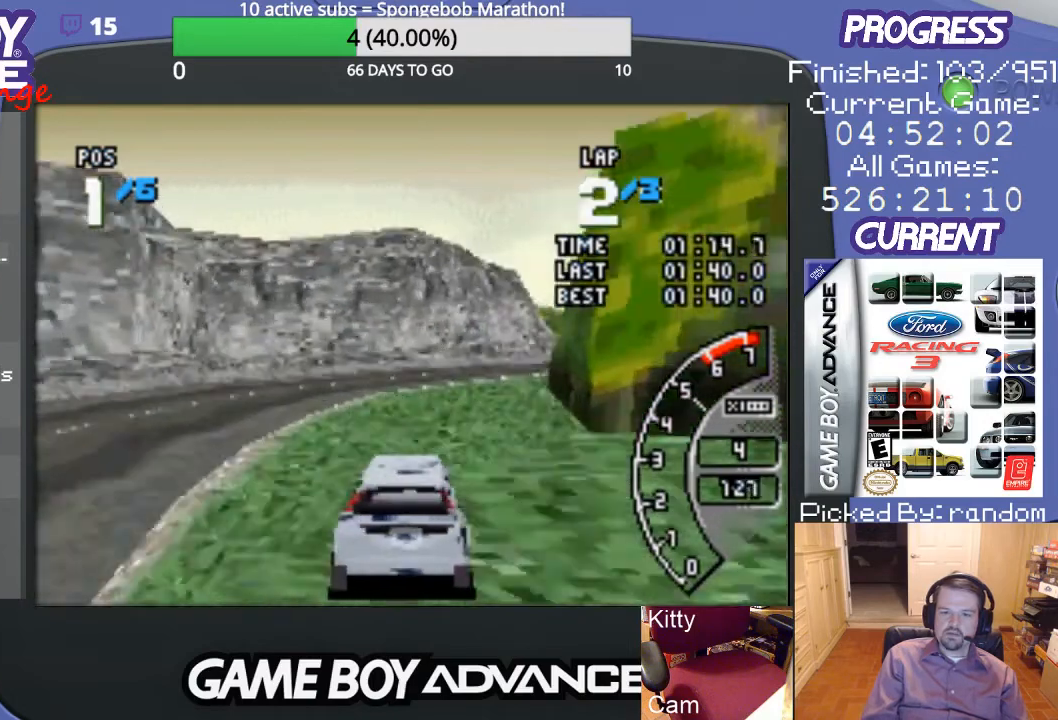
{"buttons": ["A", "DPAD_RIGHT"], "events": [[200, "DPAD_RIGHT", "down"]]}
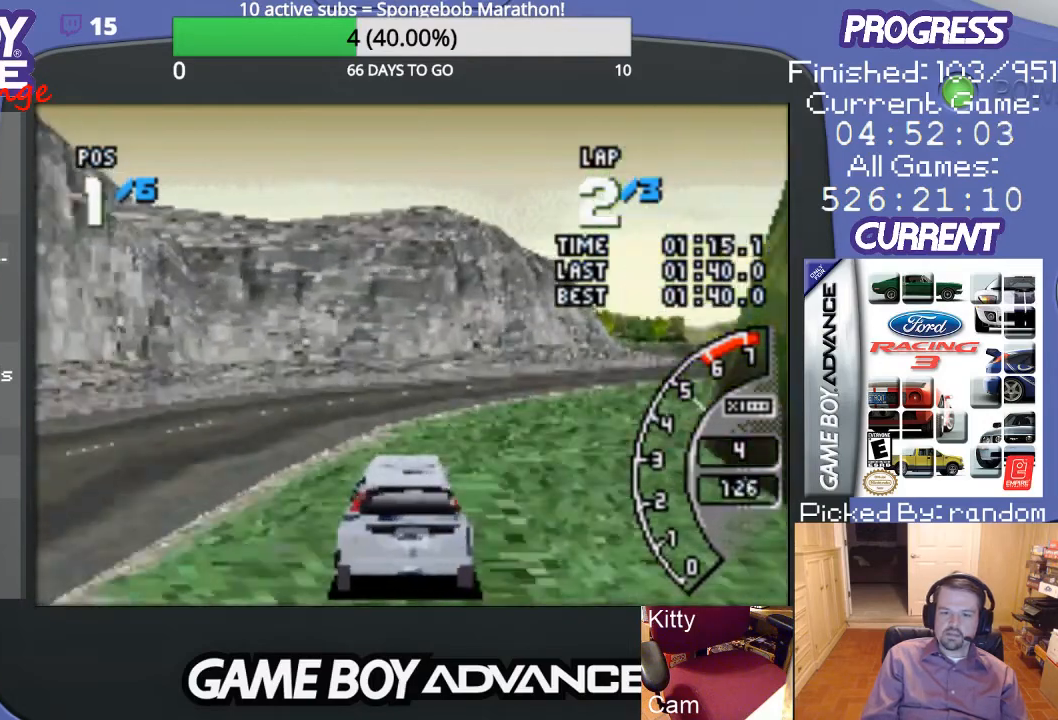
{"buttons": ["A"], "events": [[33, "DPAD_RIGHT", "up"], [100, "DPAD_RIGHT", "down"], [500, "DPAD_RIGHT", "up"]]}
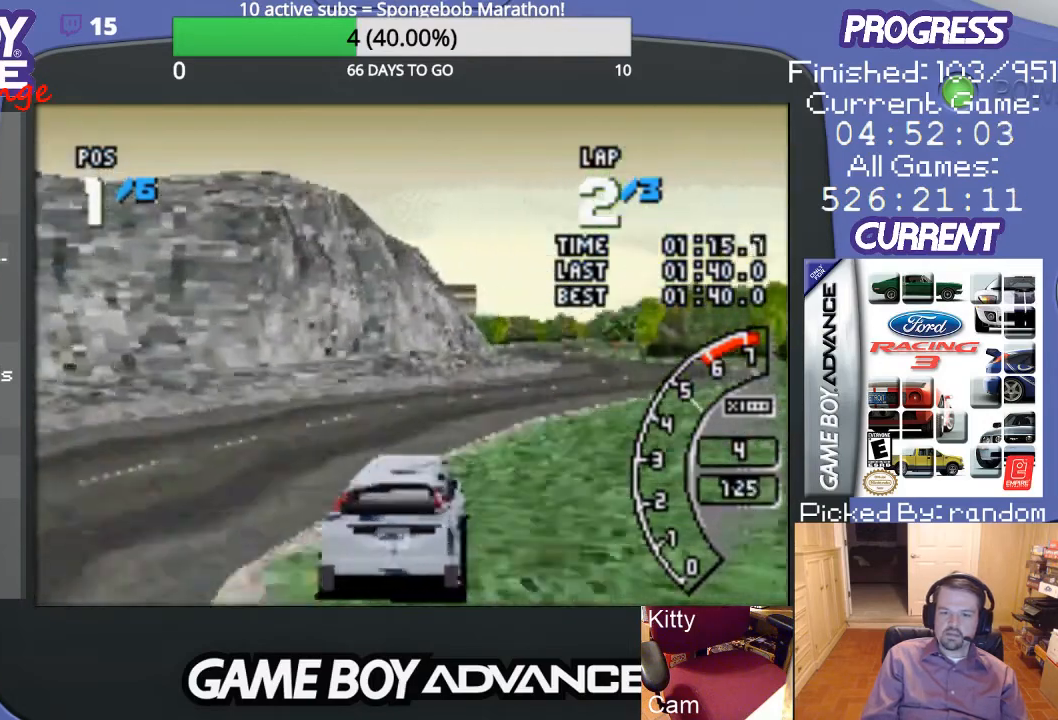
{"buttons": ["A", "DPAD_RIGHT"], "events": [[300, "DPAD_RIGHT", "down"]]}
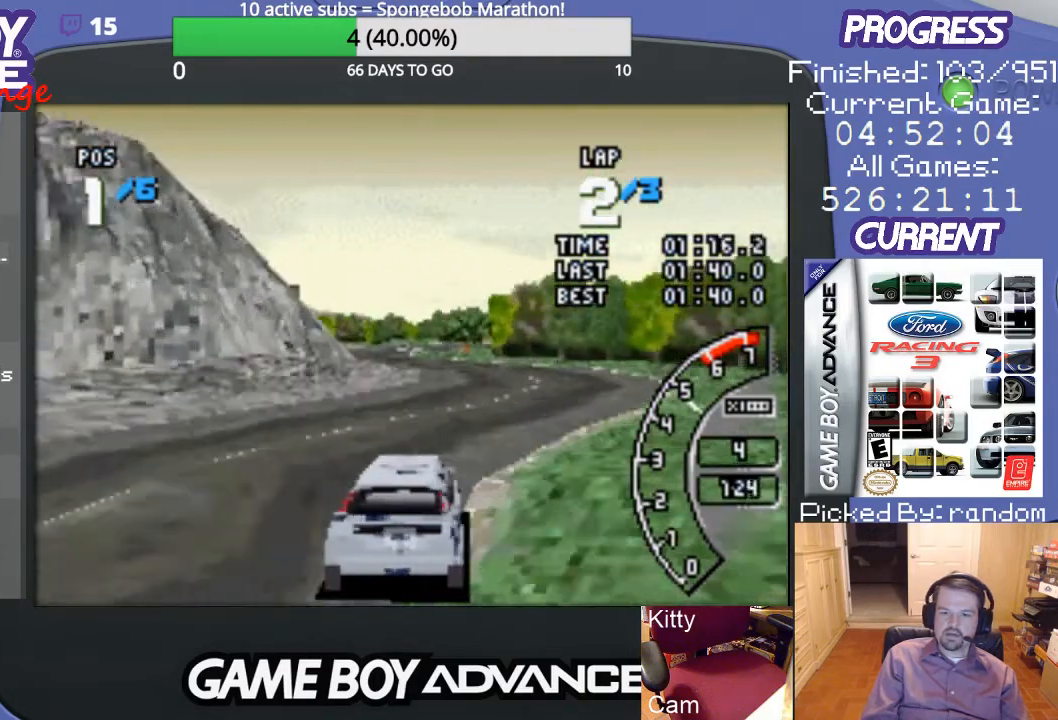
{"buttons": ["A"], "events": [[33, "DPAD_RIGHT", "up"]]}
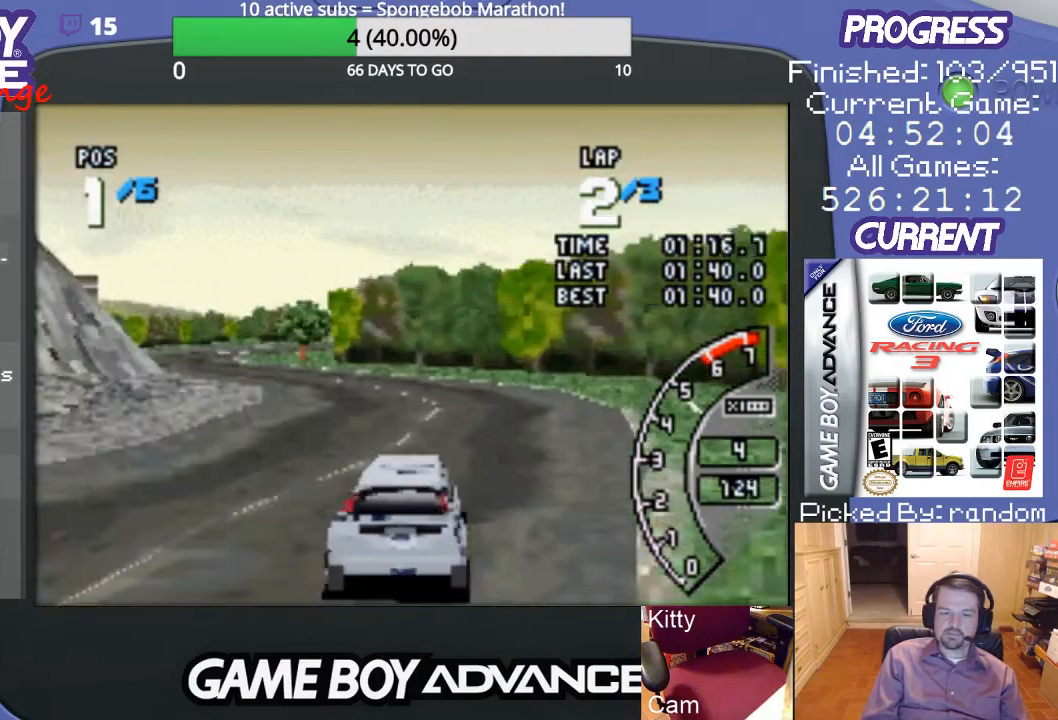
{"buttons": ["A", "DPAD_LEFT"], "events": [[33, "DPAD_LEFT", "down"], [167, "DPAD_LEFT", "up"], [267, "DPAD_LEFT", "down"]]}
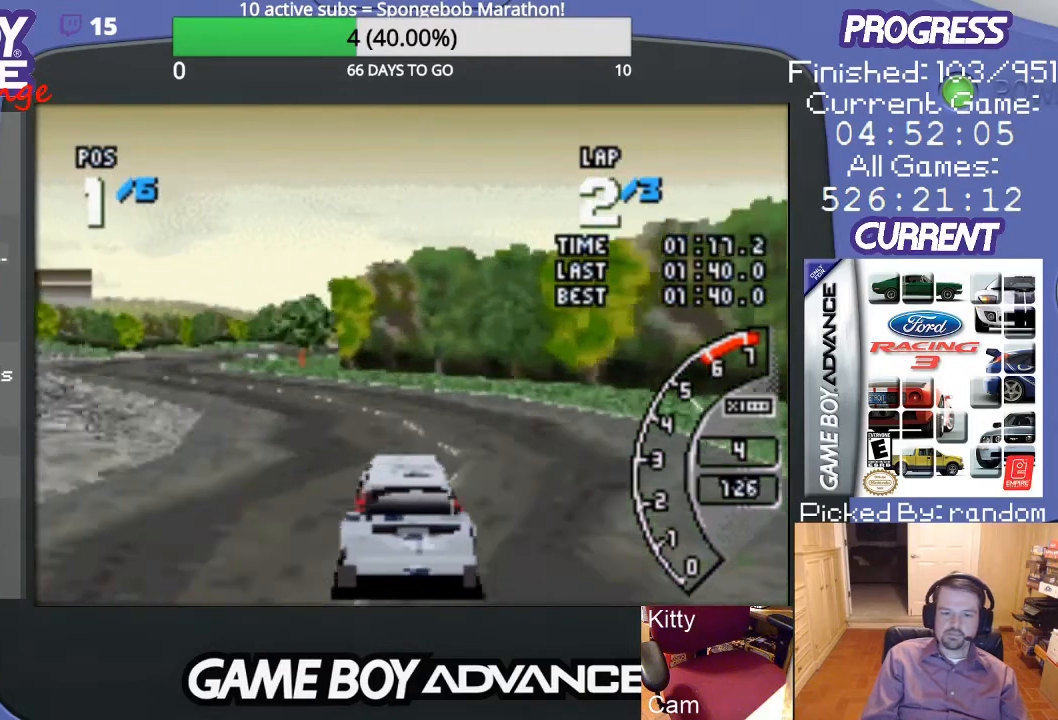
{"buttons": ["A"], "events": [[33, "DPAD_LEFT", "up"], [133, "DPAD_LEFT", "down"], [267, "DPAD_LEFT", "up"]]}
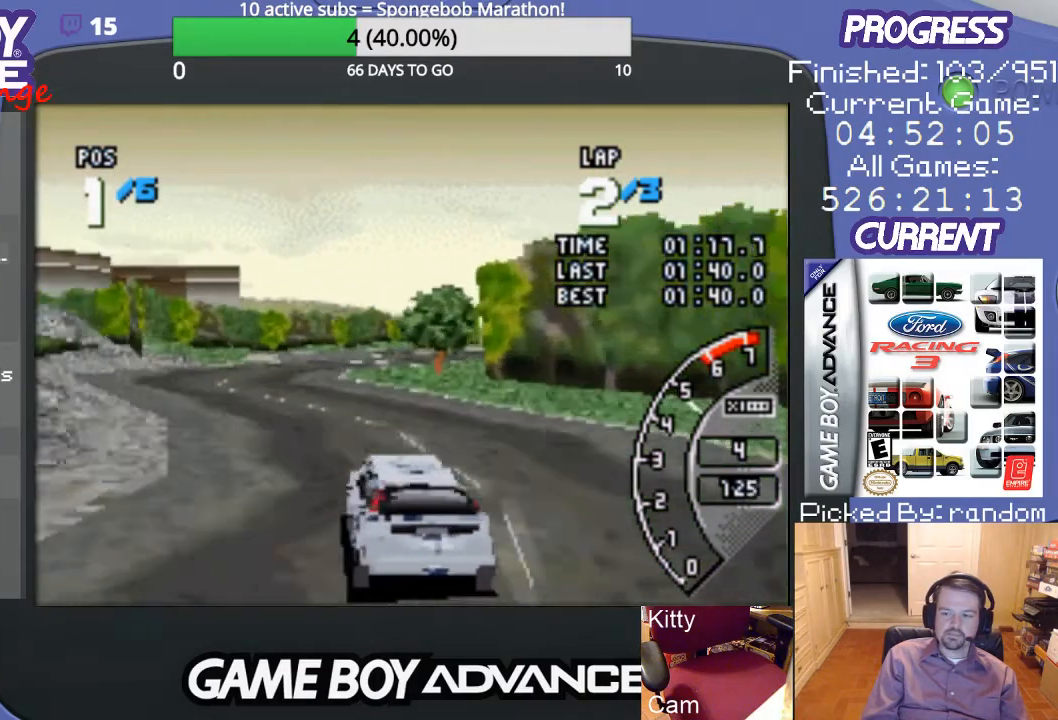
{"buttons": ["A"], "events": [[133, "DPAD_LEFT", "down"], [267, "DPAD_LEFT", "up"]]}
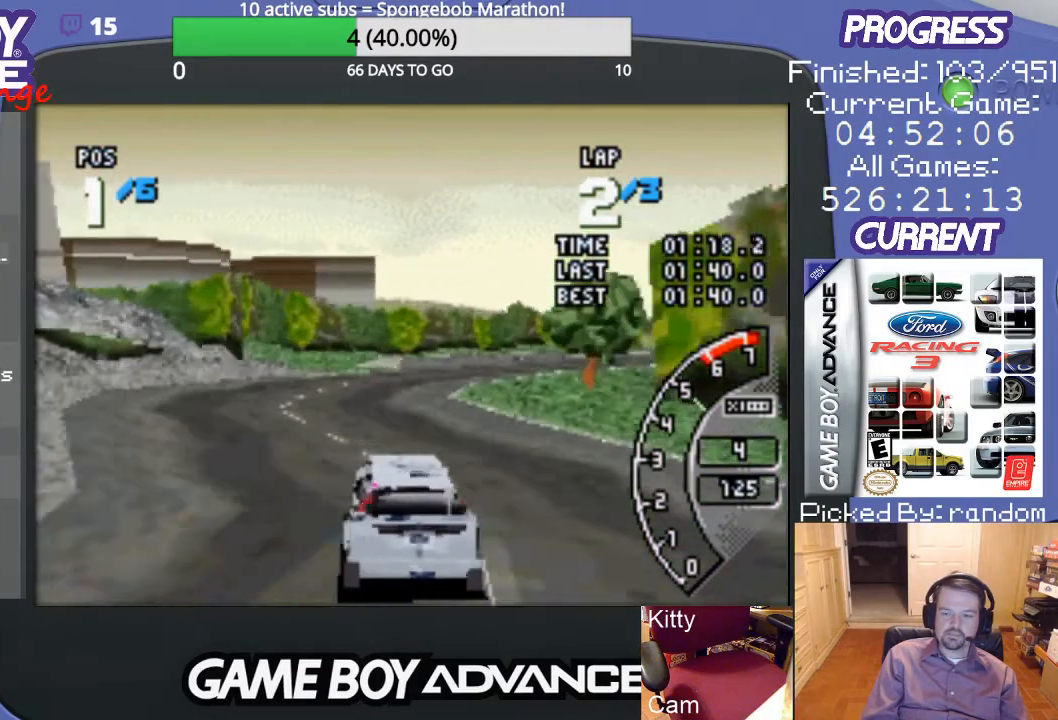
{"buttons": ["A", "DPAD_RIGHT"], "events": [[267, "DPAD_RIGHT", "down"]]}
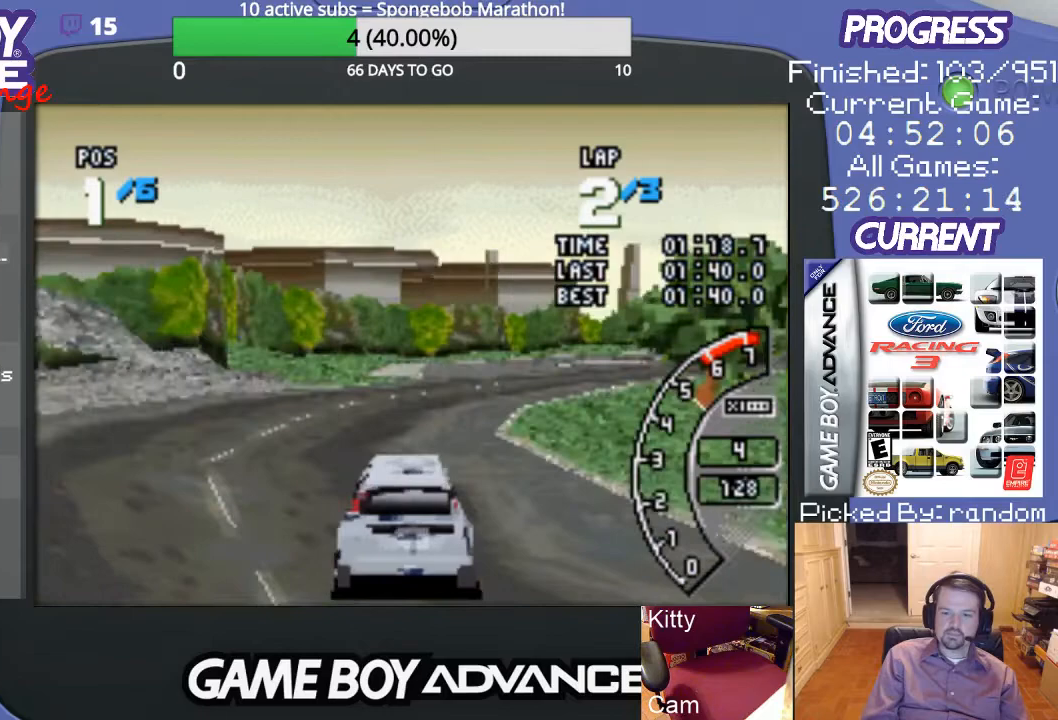
{"buttons": ["A", "DPAD_RIGHT"], "events": [[67, "DPAD_RIGHT", "up"], [200, "DPAD_RIGHT", "down"], [400, "DPAD_RIGHT", "up"], [500, "DPAD_RIGHT", "down"]]}
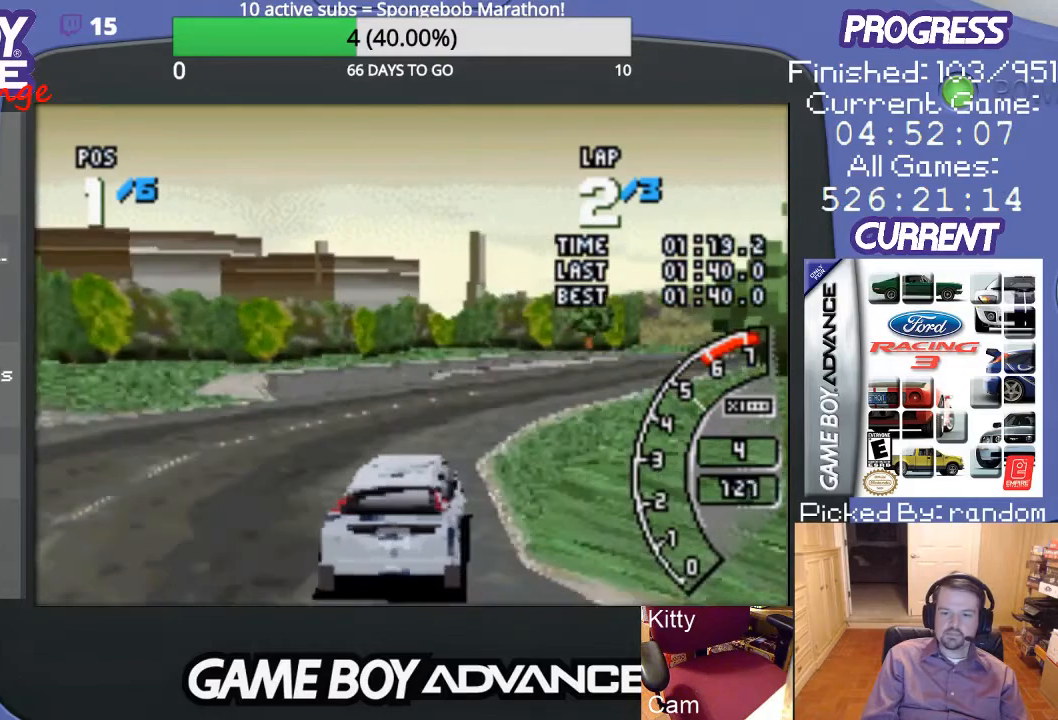
{"buttons": ["A", "DPAD_RIGHT"], "events": [[300, "DPAD_RIGHT", "up"], [500, "DPAD_RIGHT", "down"]]}
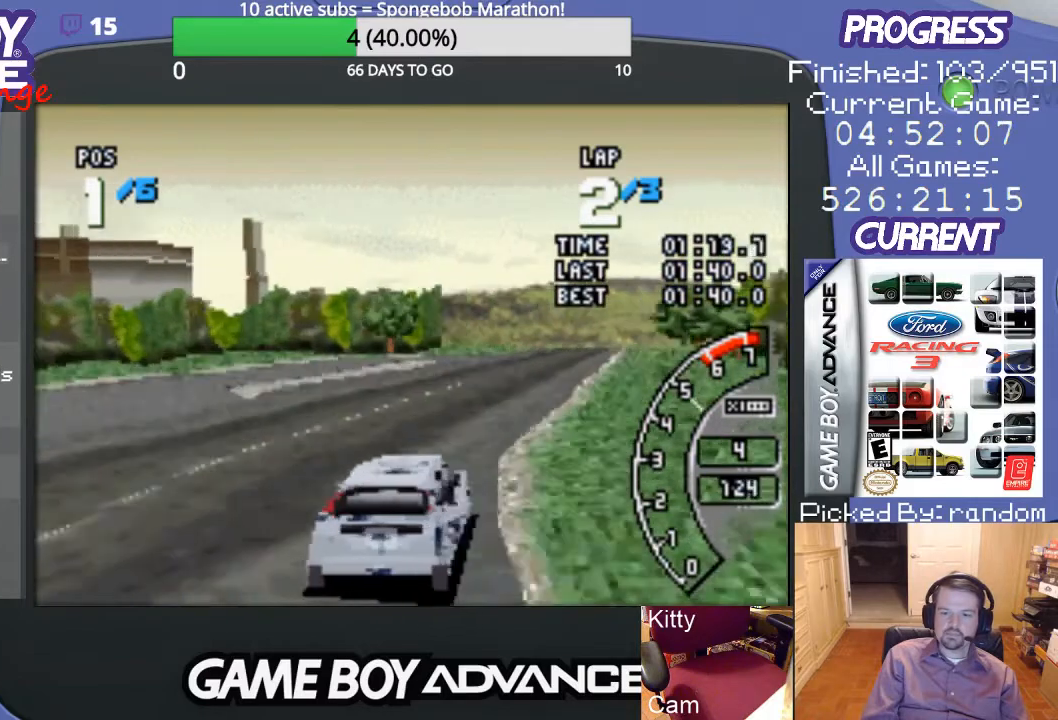
{"buttons": ["A", "DPAD_LEFT"], "events": [[100, "DPAD_RIGHT", "up"], [500, "DPAD_LEFT", "down"]]}
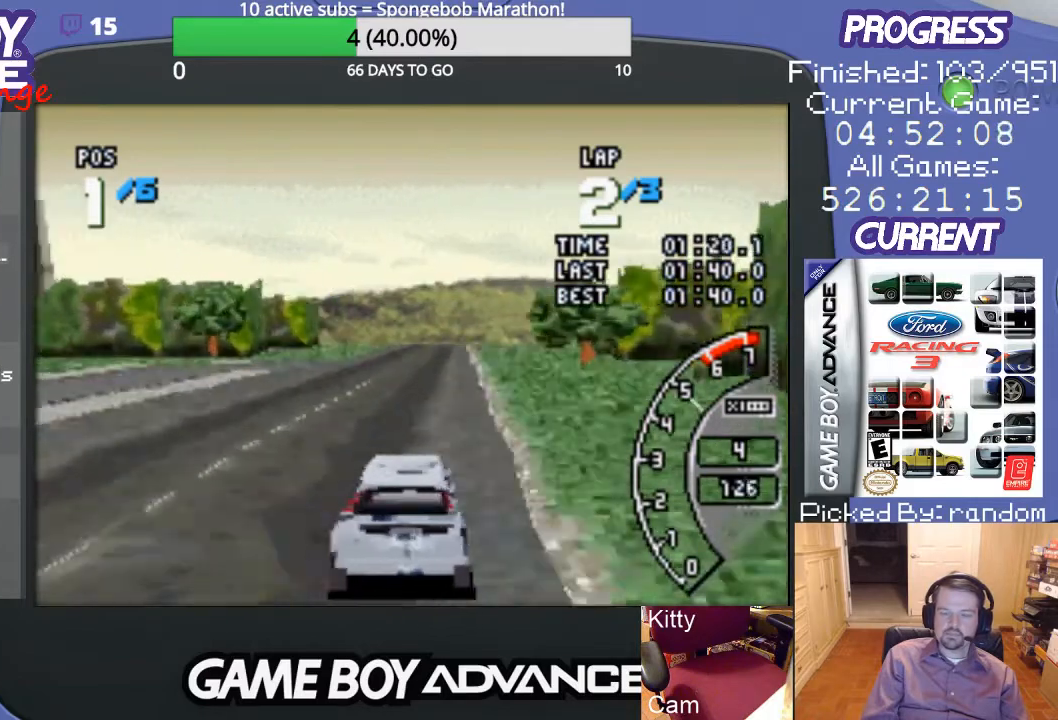
{"buttons": ["A"], "events": [[100, "DPAD_LEFT", "up"]]}
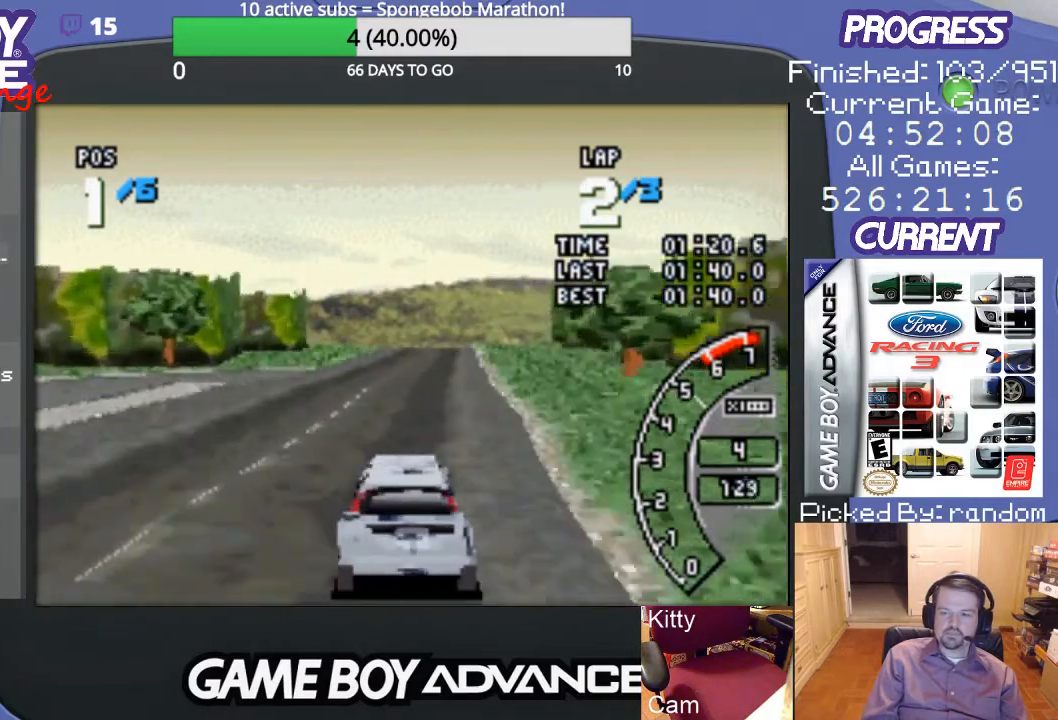
{"buttons": ["A"], "events": [[33, "DPAD_RIGHT", "down"], [167, "DPAD_RIGHT", "up"]]}
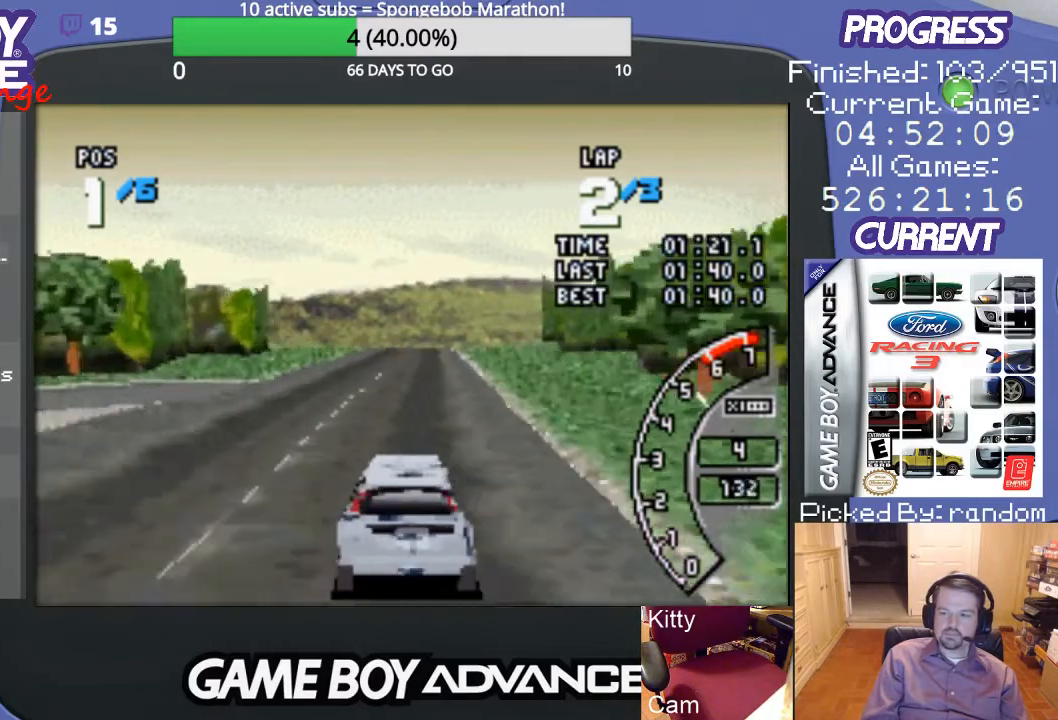
{"buttons": ["A"], "events": []}
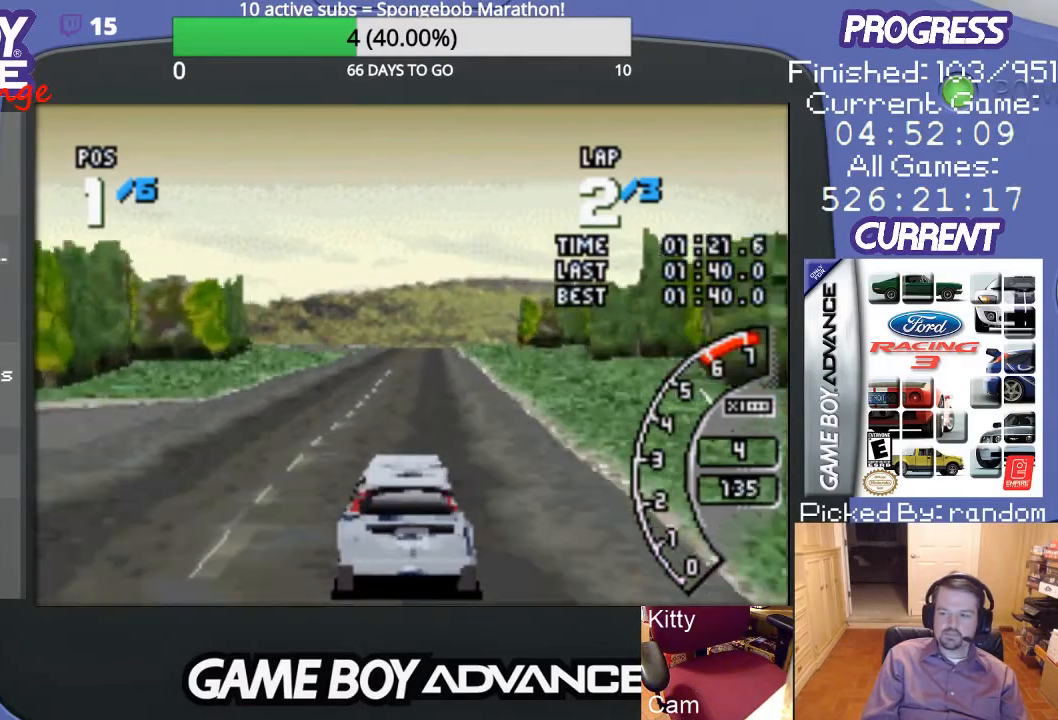
{"buttons": ["A"], "events": []}
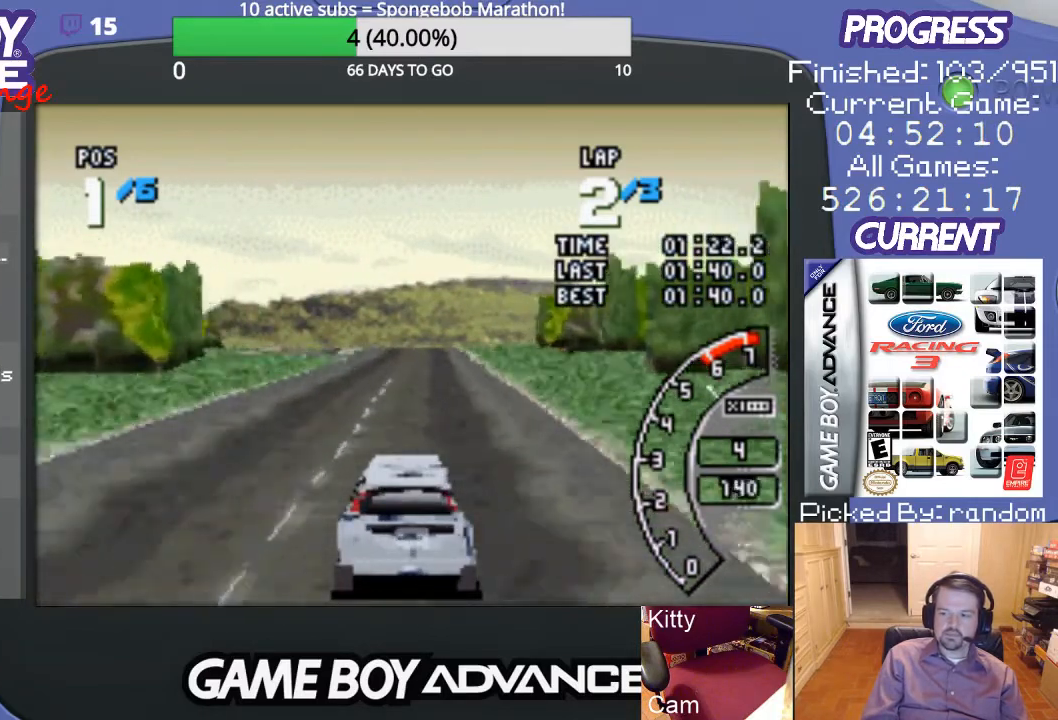
{"buttons": ["A"], "events": [[433, "DPAD_RIGHT", "down"], [500, "DPAD_RIGHT", "up"]]}
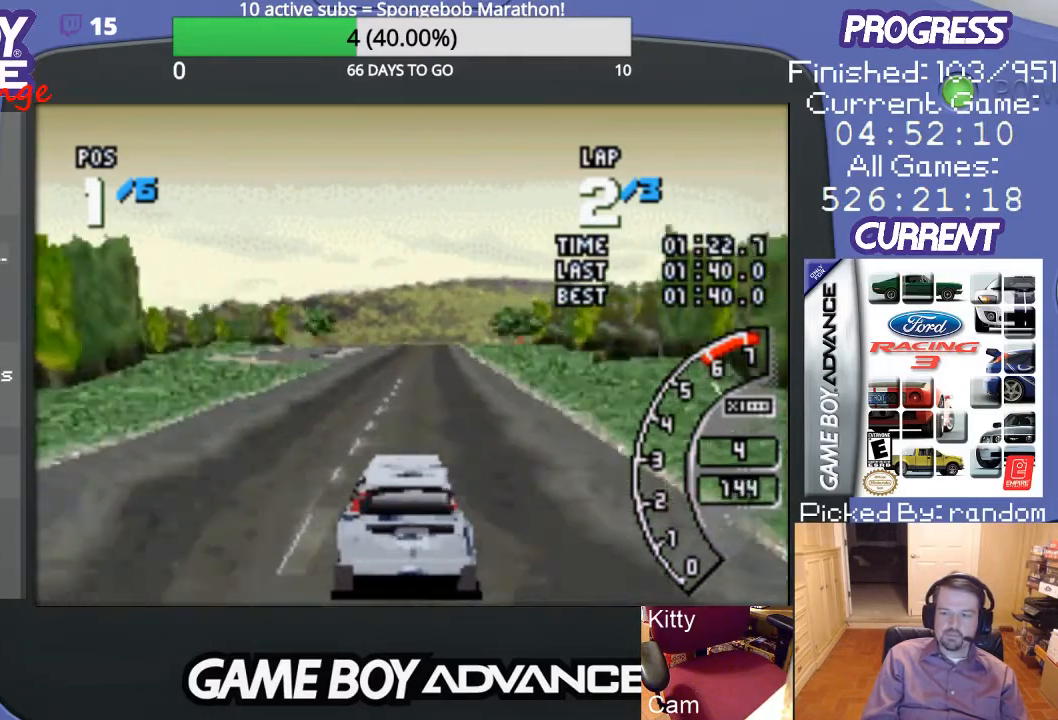
{"buttons": ["A", "DPAD_LEFT"], "events": [[467, "DPAD_LEFT", "down"]]}
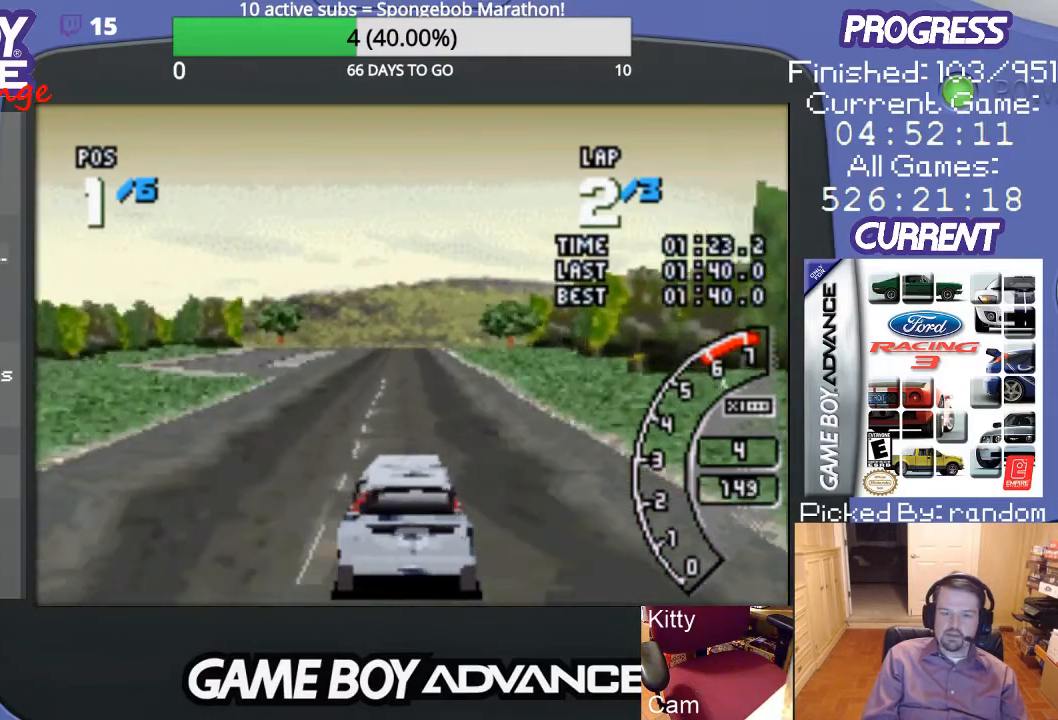
{"buttons": ["A"], "events": [[67, "DPAD_LEFT", "up"]]}
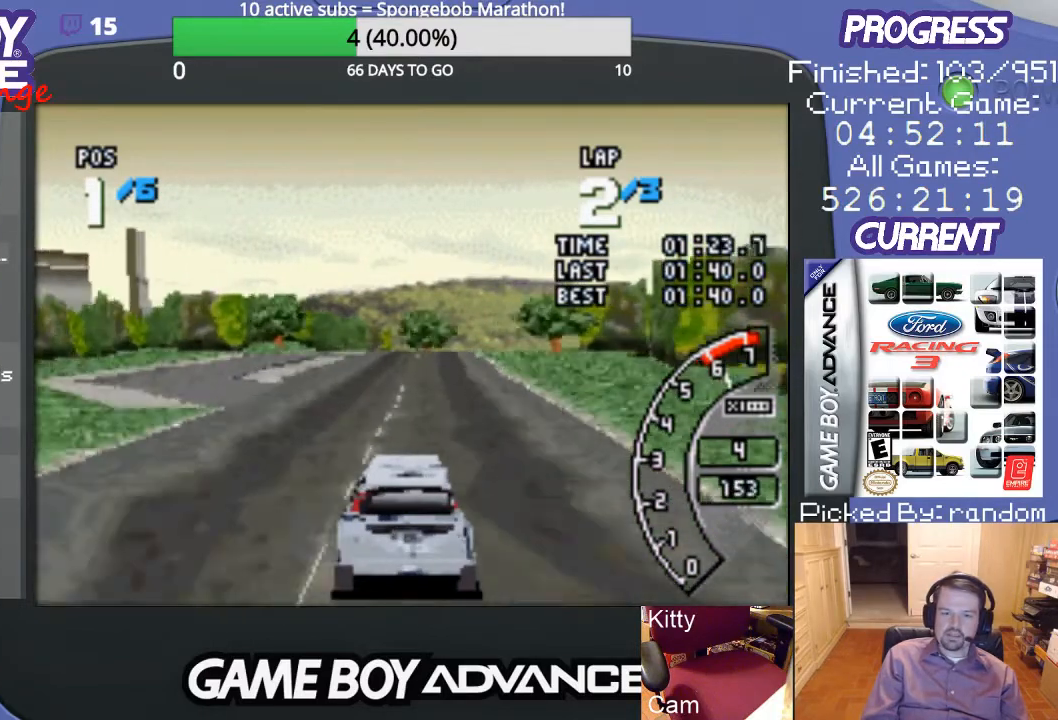
{"buttons": ["A"], "events": [[100, "DPAD_RIGHT", "down"], [167, "DPAD_RIGHT", "up"]]}
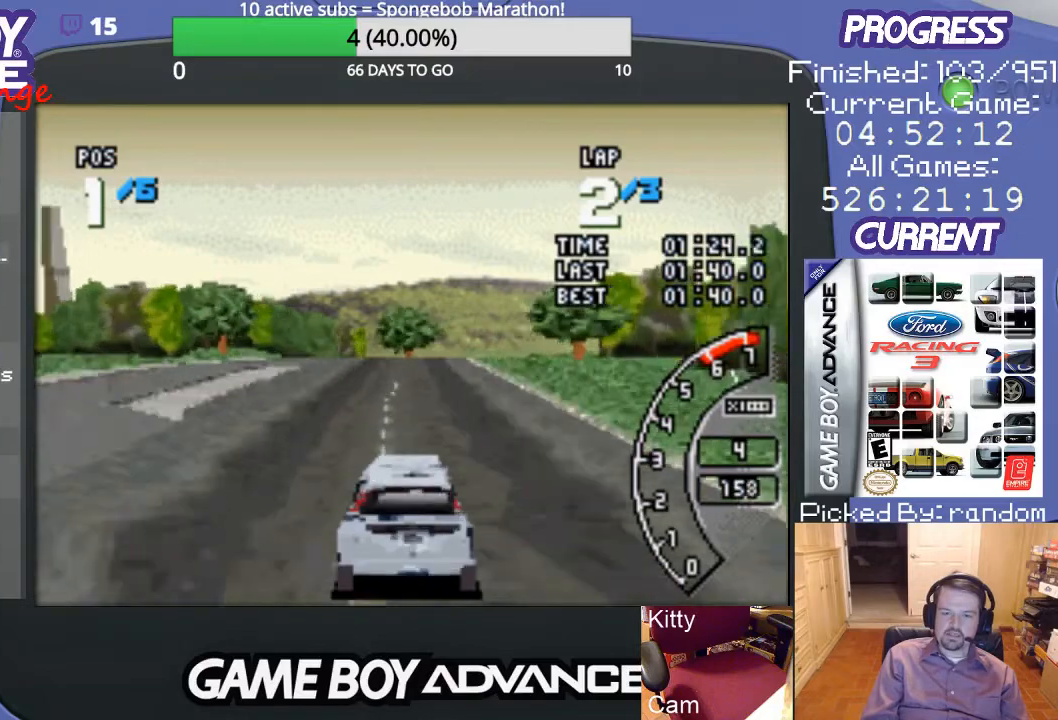
{"buttons": ["A"], "events": []}
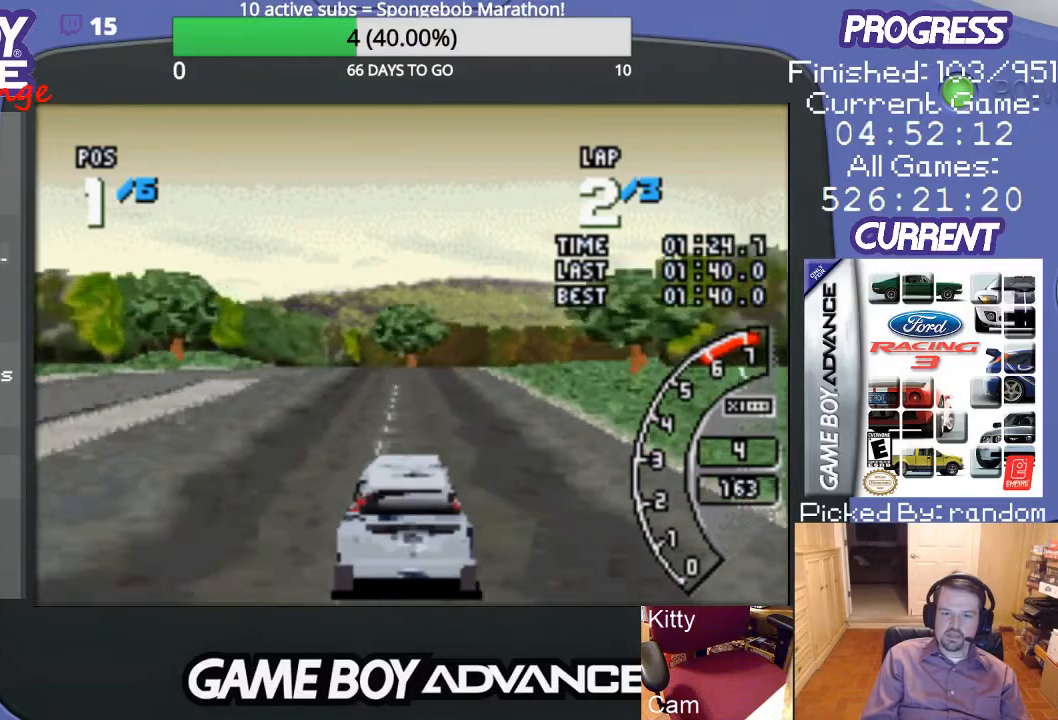
{"buttons": ["A"], "events": []}
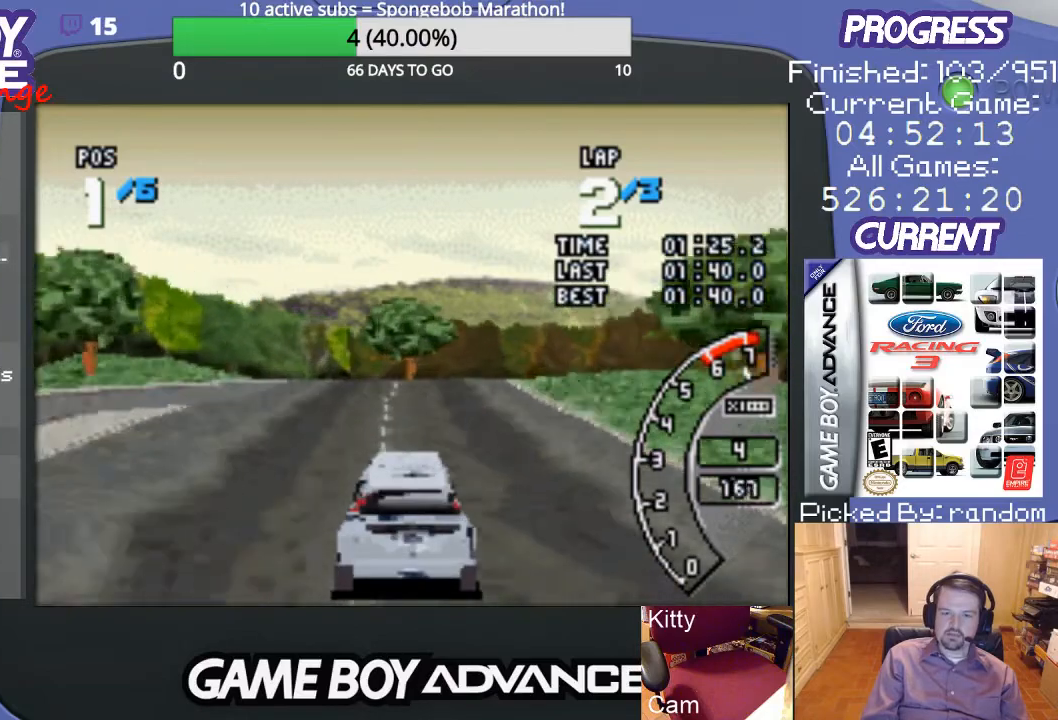
{"buttons": [], "events": [[300, "DPAD_RIGHT", "down"], [400, "A", "up"], [500, "DPAD_RIGHT", "up"]]}
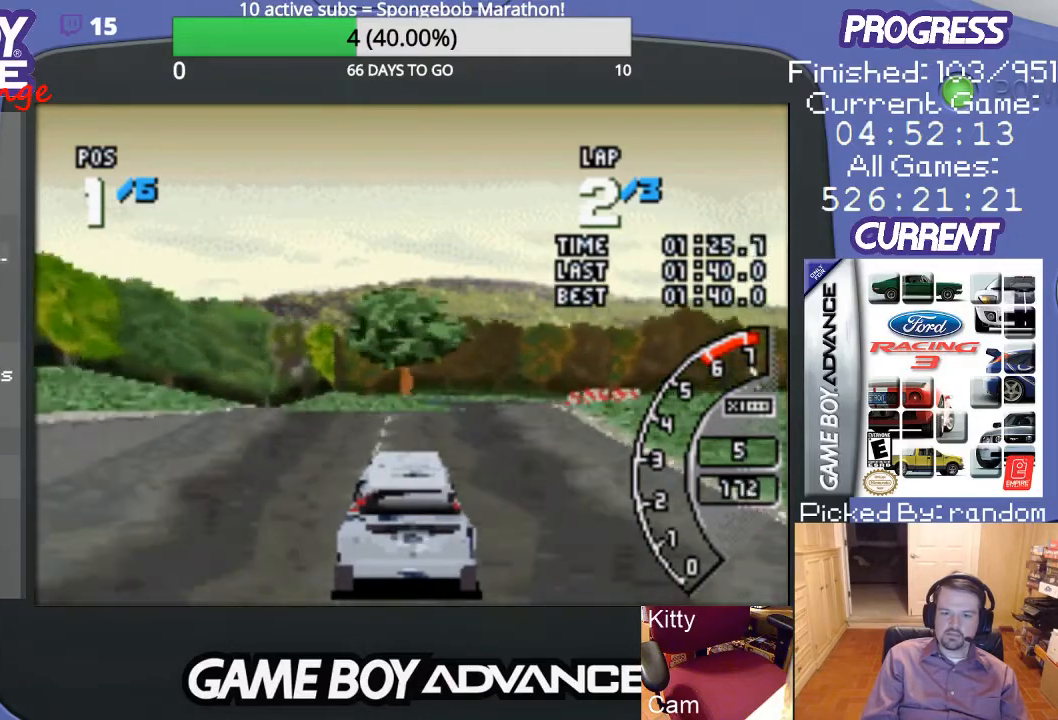
{"buttons": ["A"], "events": [[33, "A", "down"], [133, "DPAD_RIGHT", "down"], [200, "A", "up"], [300, "A", "down"], [300, "DPAD_RIGHT", "up"], [400, "A", "up"], [400, "DPAD_RIGHT", "down"], [467, "DPAD_RIGHT", "up"], [500, "A", "down"]]}
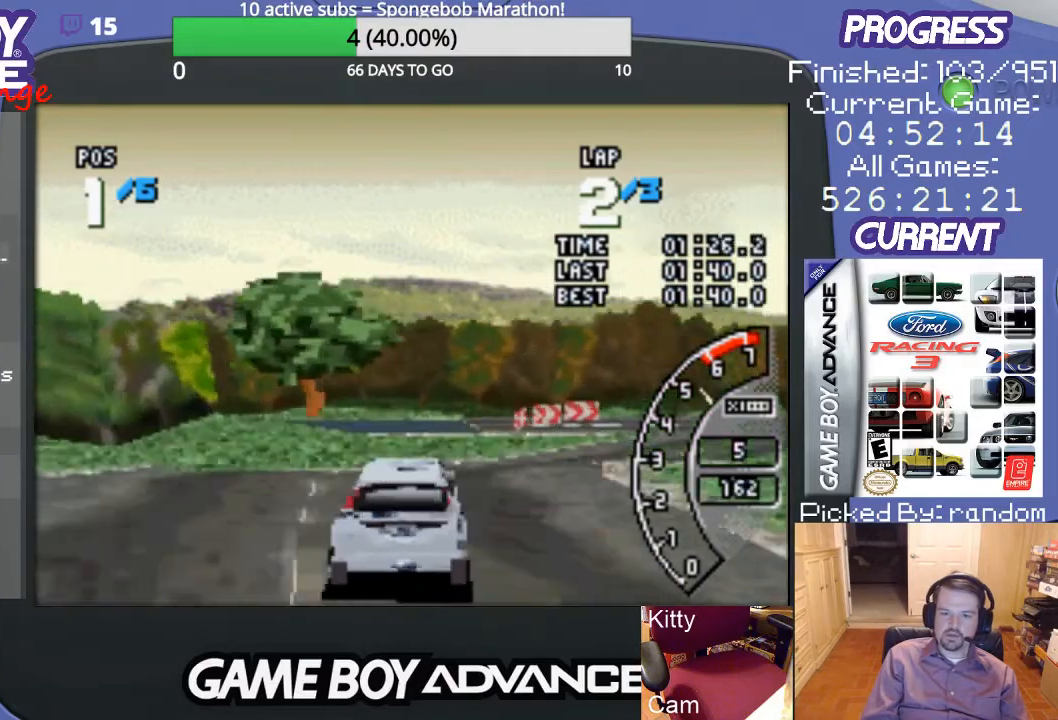
{"buttons": ["A", "DPAD_RIGHT"], "events": [[67, "DPAD_RIGHT", "down"], [133, "A", "up"], [467, "A", "down"]]}
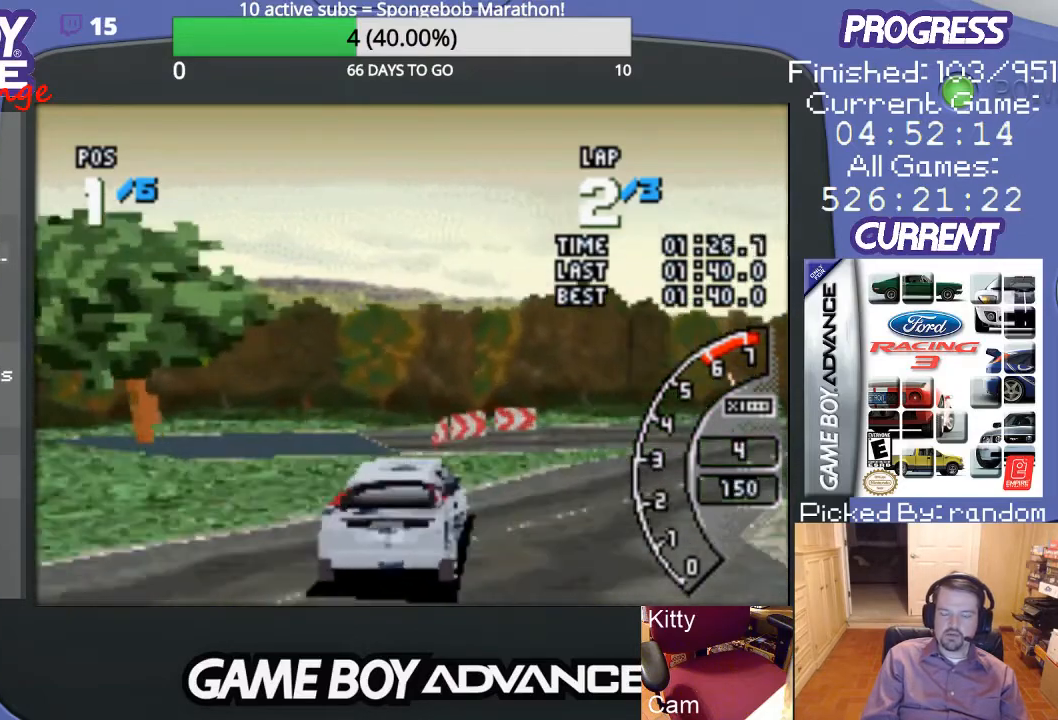
{"buttons": ["A"], "events": [[33, "A", "up"], [167, "A", "down"], [233, "A", "up"], [333, "A", "down"], [400, "A", "up"], [400, "DPAD_RIGHT", "up"], [433, "A", "down"]]}
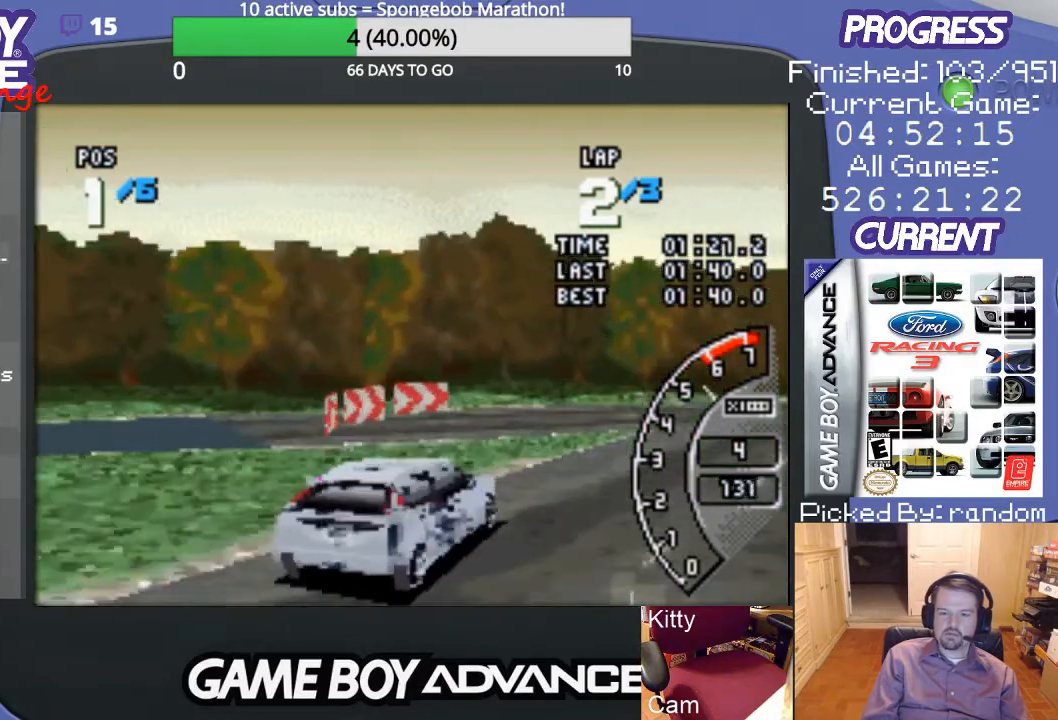
{"buttons": ["A", "DPAD_RIGHT"], "events": [[100, "DPAD_RIGHT", "down"], [233, "DPAD_RIGHT", "up"], [300, "DPAD_RIGHT", "down"]]}